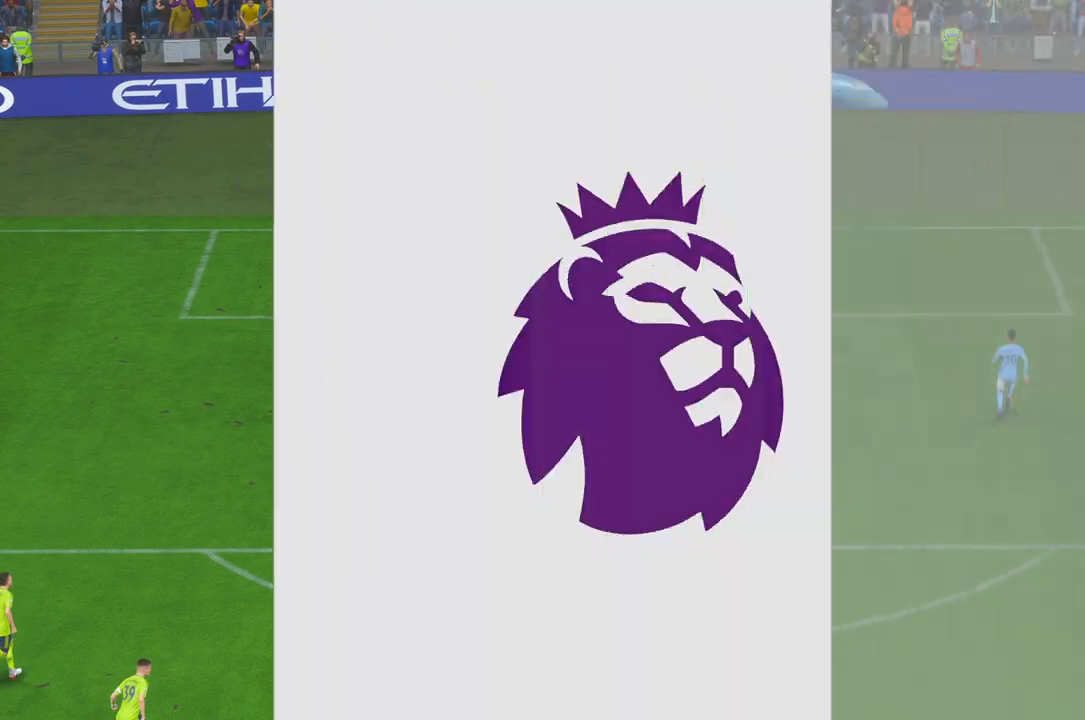
Gameplay with a controller (Xbox layout); each line is a JSON object with the inputs held at the frame after it. "events" lists button and stick changes between this image and that frame as [ms after this image, input, new state], when the widget could be followed in between. Not read: L3 R3.
{"buttons": ["R2"], "left_stick": "center", "right_stick": "center"}
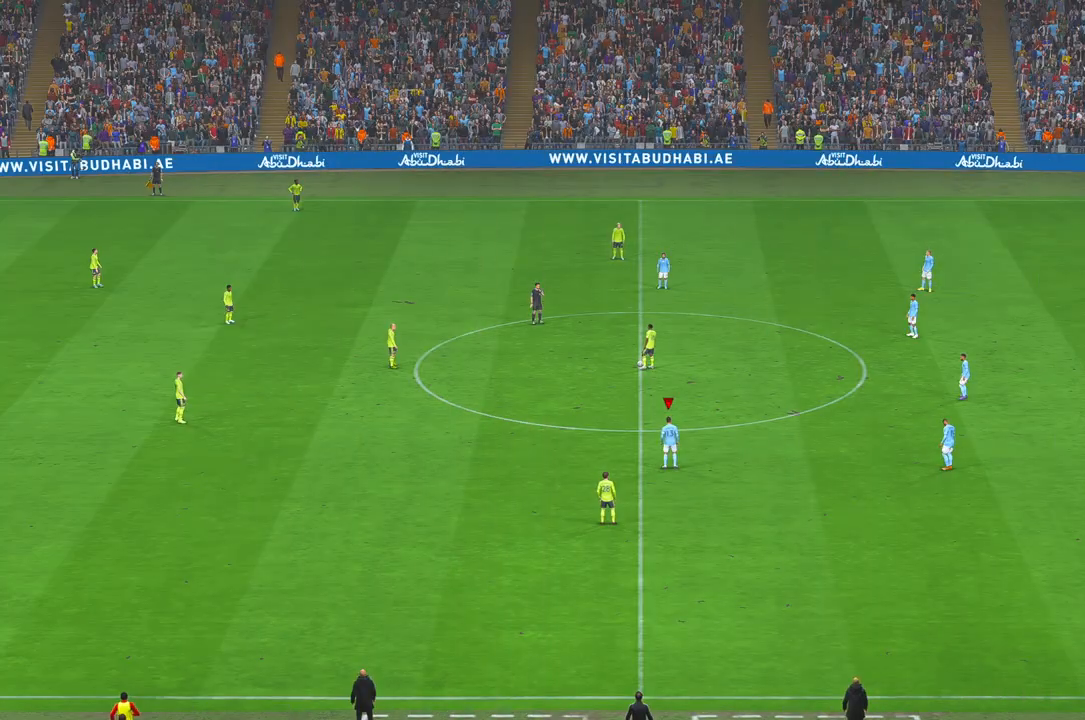
{"buttons": ["R2"], "left_stick": "center", "right_stick": "center", "events": []}
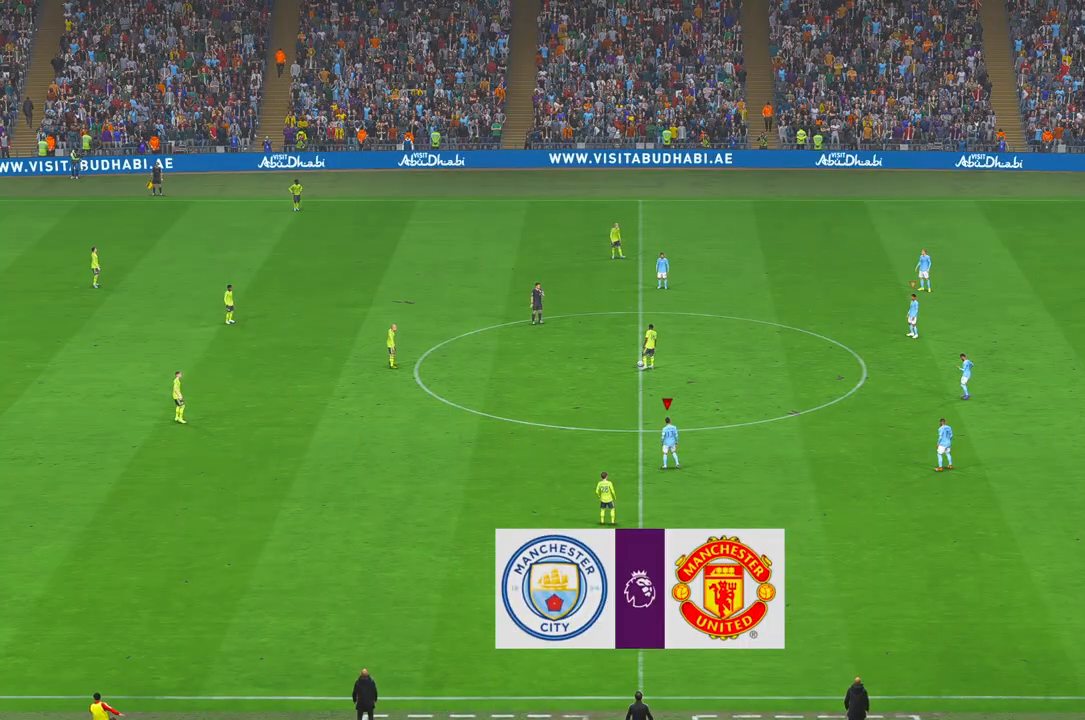
{"buttons": ["R2"], "left_stick": "center", "right_stick": "center", "events": []}
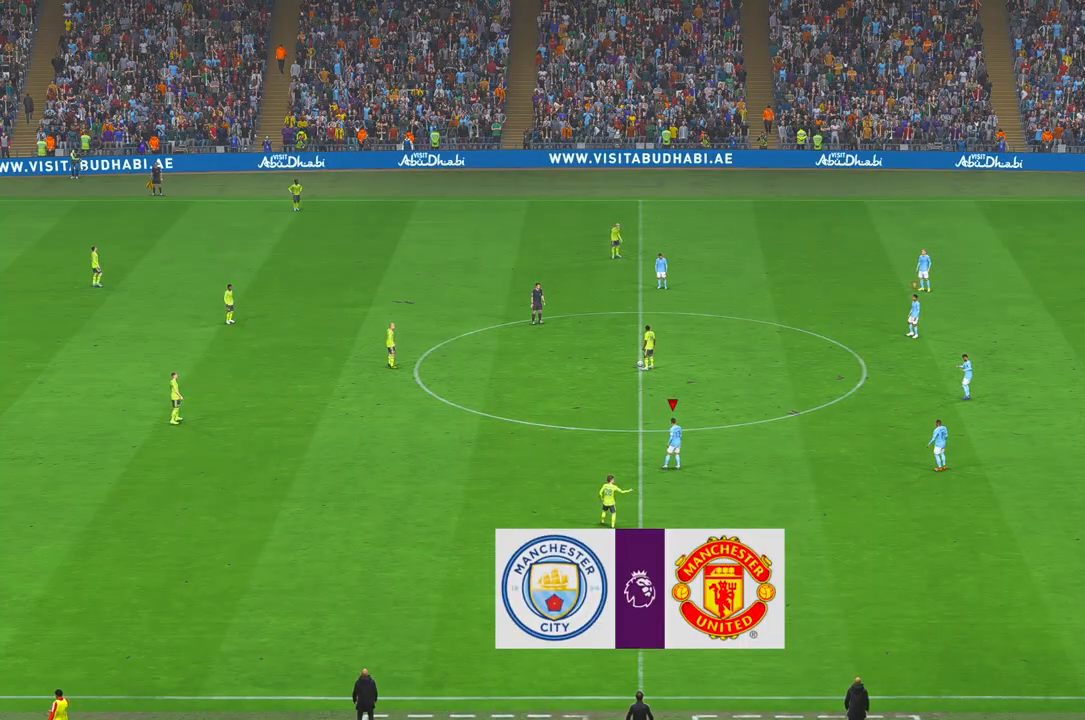
{"buttons": ["R2"], "left_stick": "center", "right_stick": "center", "events": []}
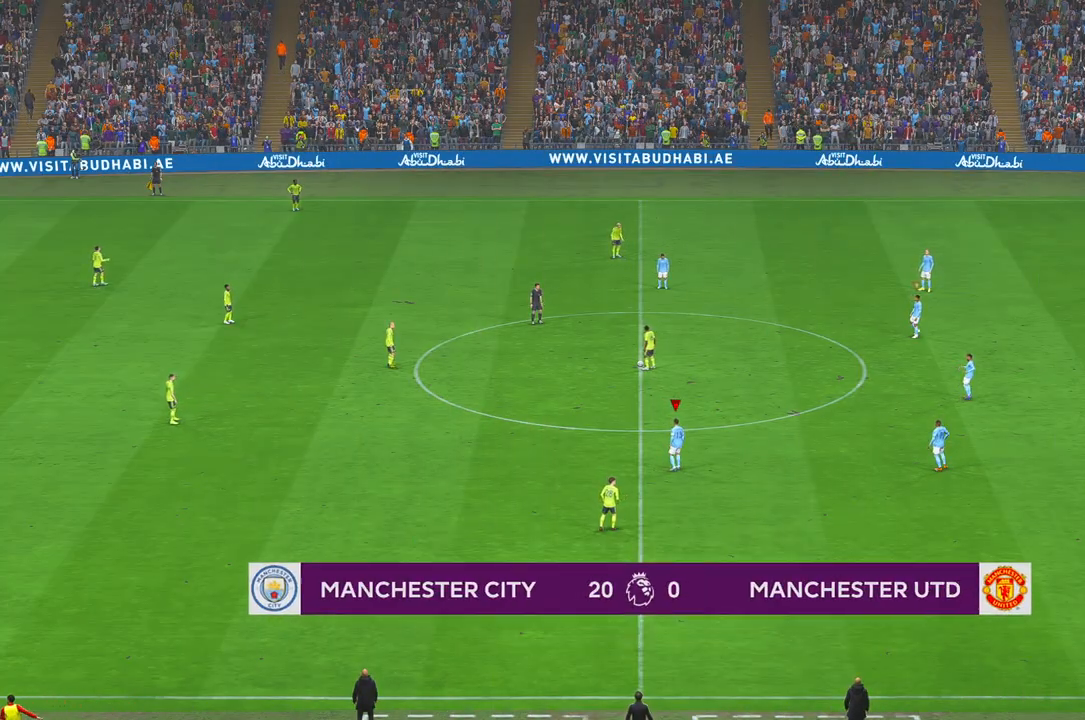
{"buttons": ["R2"], "left_stick": "center", "right_stick": "center"}
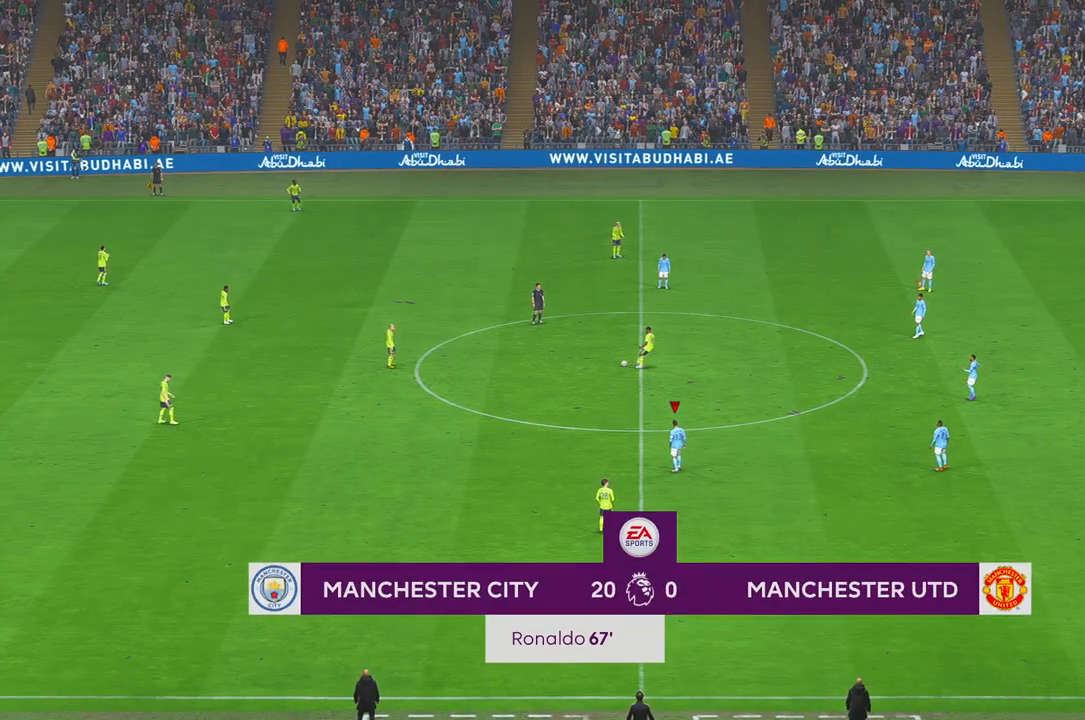
{"buttons": ["R2"], "left_stick": "center", "right_stick": "center", "events": [[83, "A", "down"], [133, "A", "up"]]}
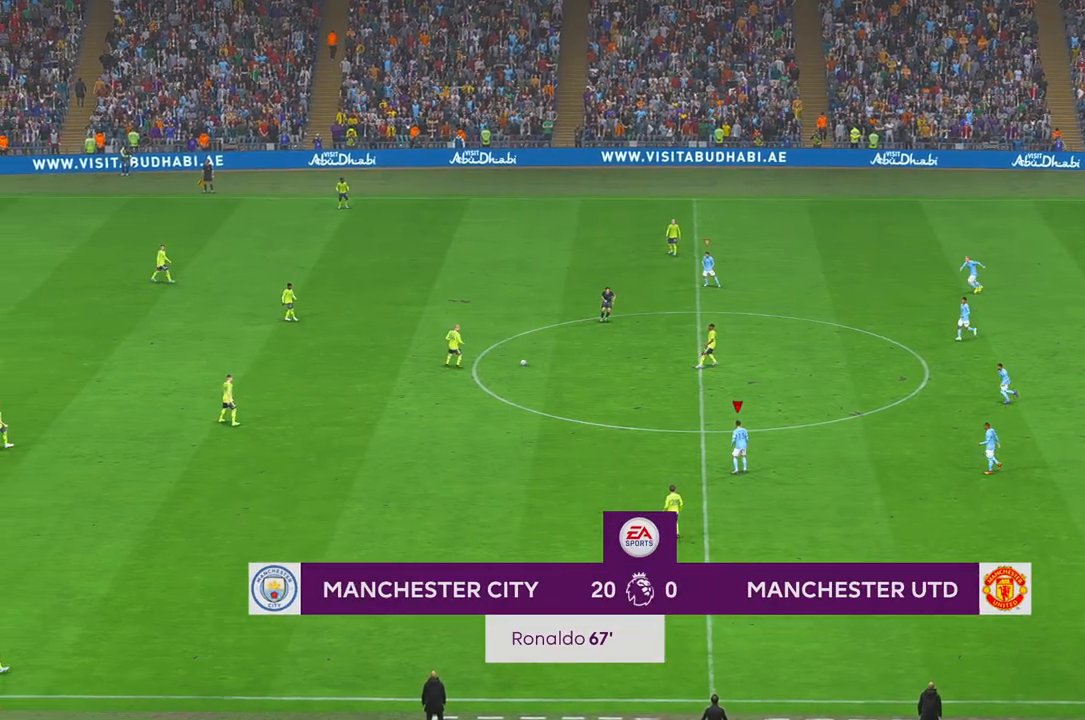
{"buttons": ["R2"], "left_stick": "center", "right_stick": "center", "events": [[100, "B", "down"], [167, "B", "up"]]}
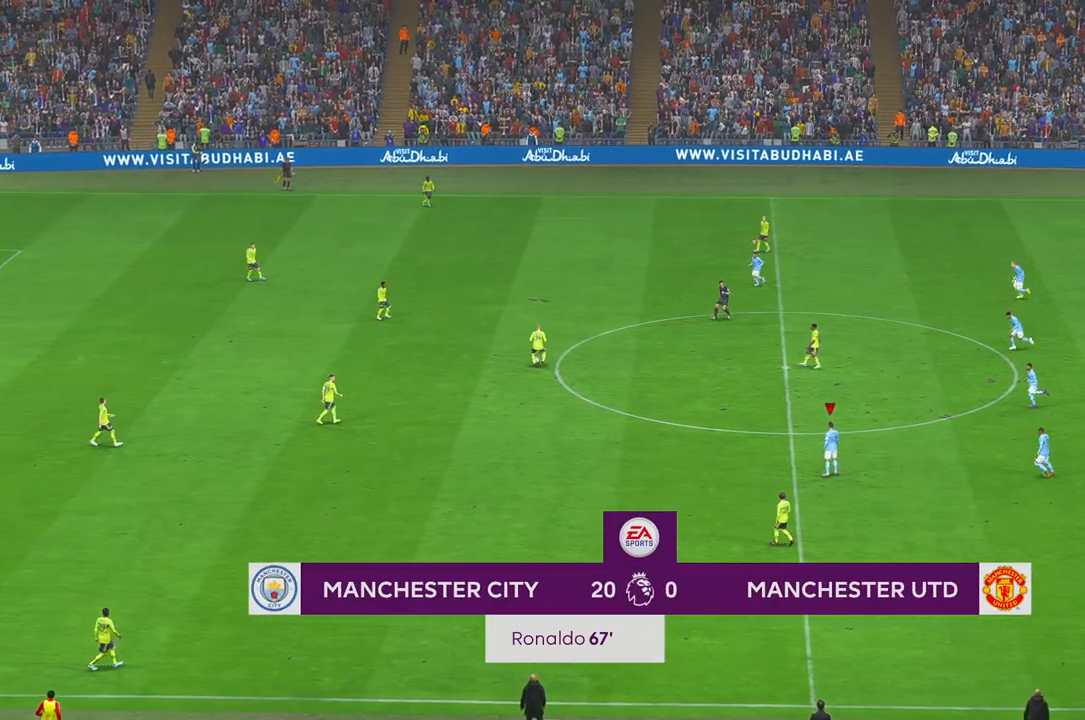
{"buttons": ["R2"], "left_stick": "center", "right_stick": "center", "events": []}
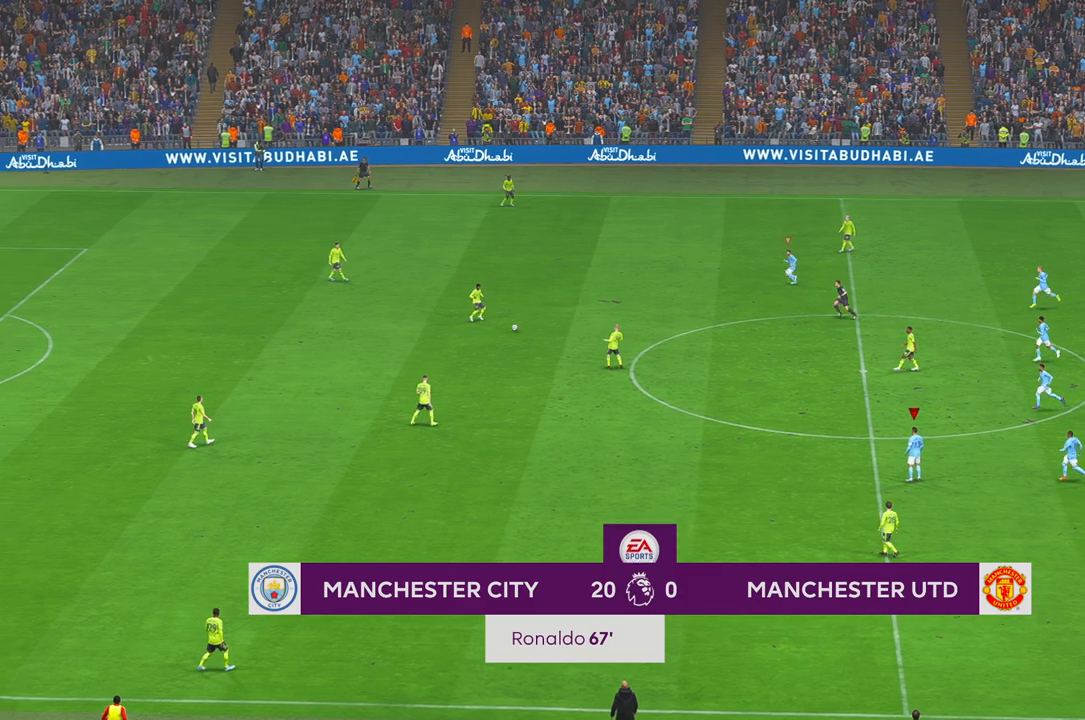
{"buttons": ["R2"], "left_stick": "down", "right_stick": "center", "events": [[217, "left_stick", "down"]]}
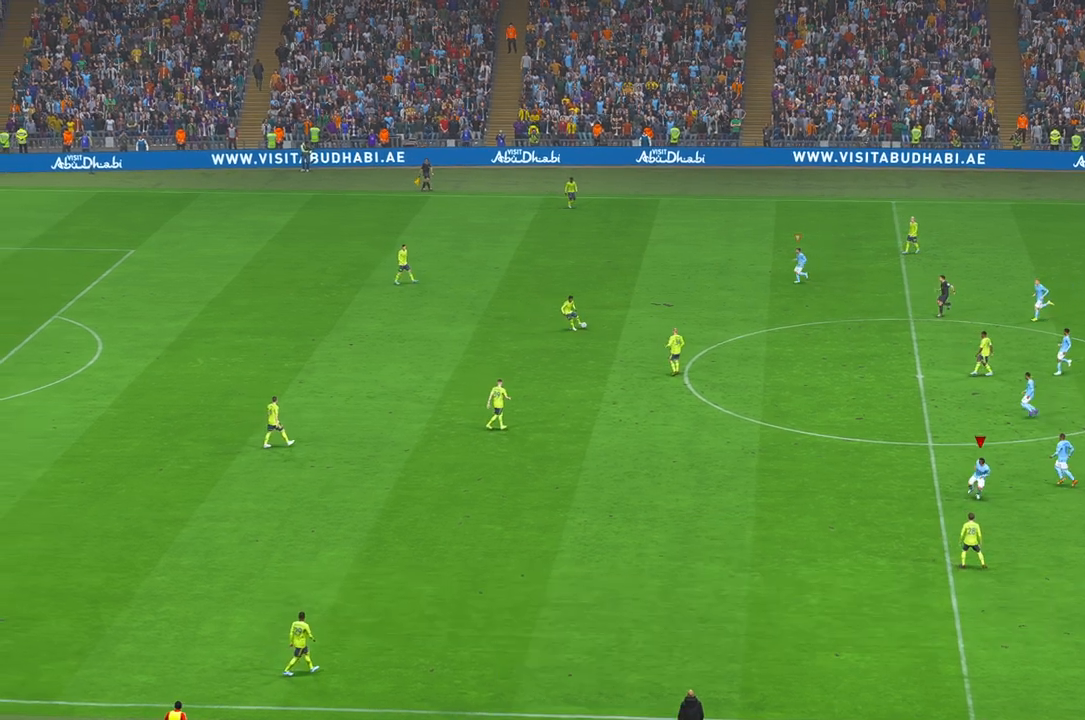
{"buttons": ["R2"], "left_stick": "left", "right_stick": "center", "events": [[83, "left_stick", "down-left"], [217, "left_stick", "left"]]}
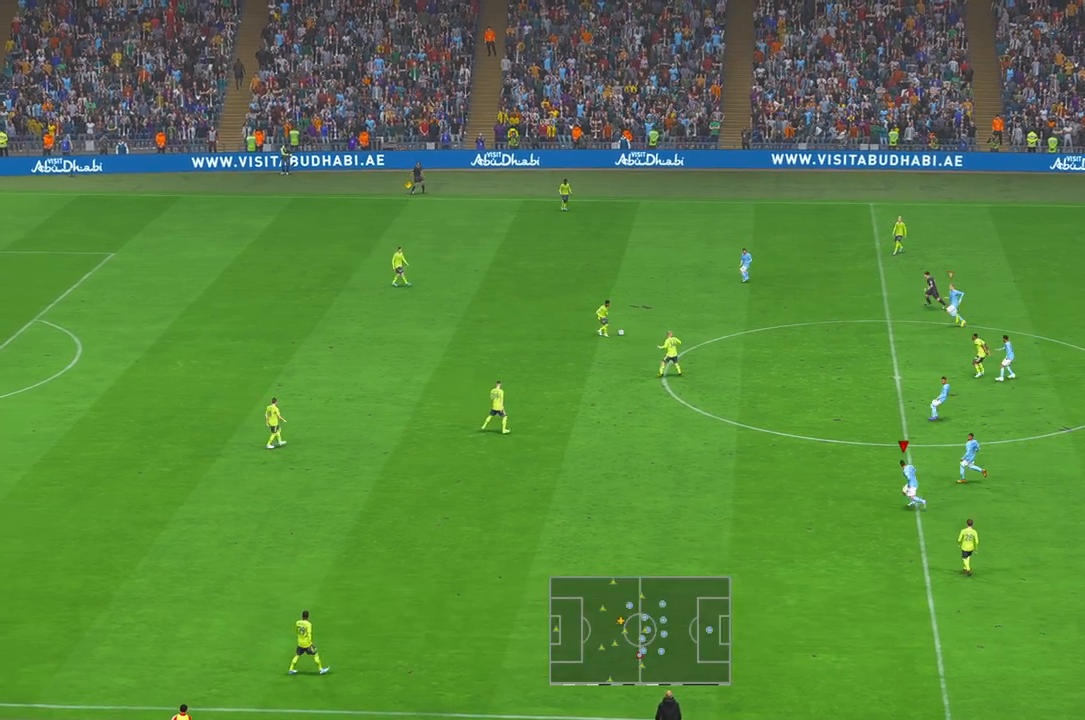
{"buttons": ["R2"], "left_stick": "left", "right_stick": "center", "events": [[83, "L1", "down"], [167, "A", "down"], [233, "A", "up"], [333, "L1", "up"]]}
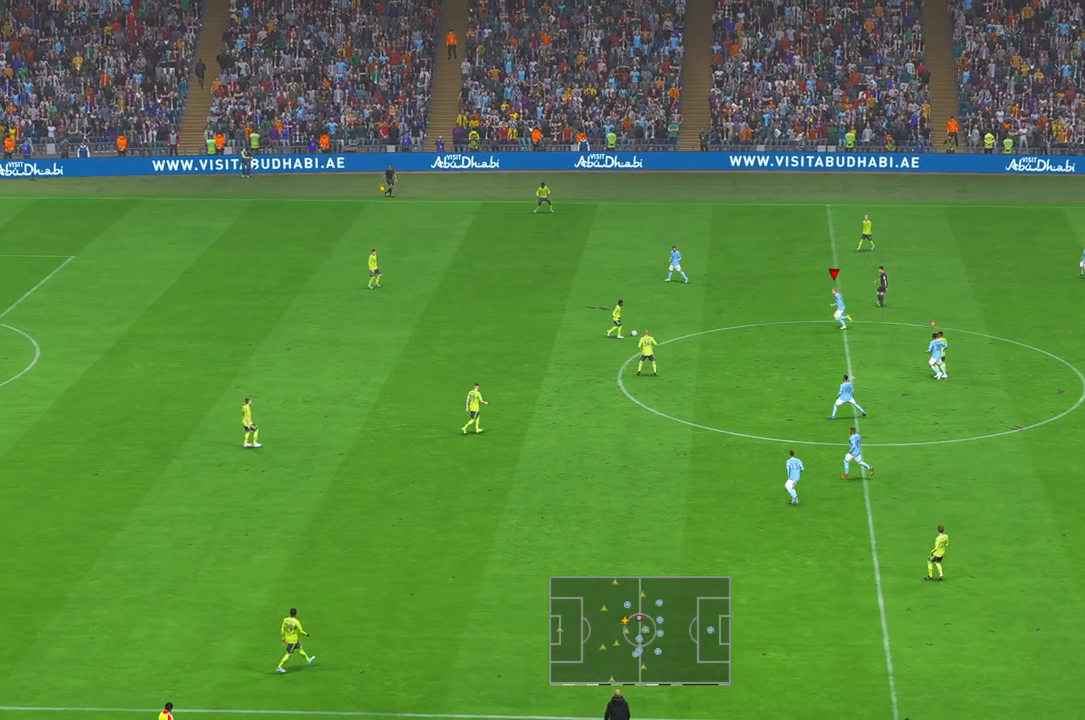
{"buttons": ["R2"], "left_stick": "center", "right_stick": "center", "events": [[200, "left_stick", "down-left"], [467, "left_stick", "center"]]}
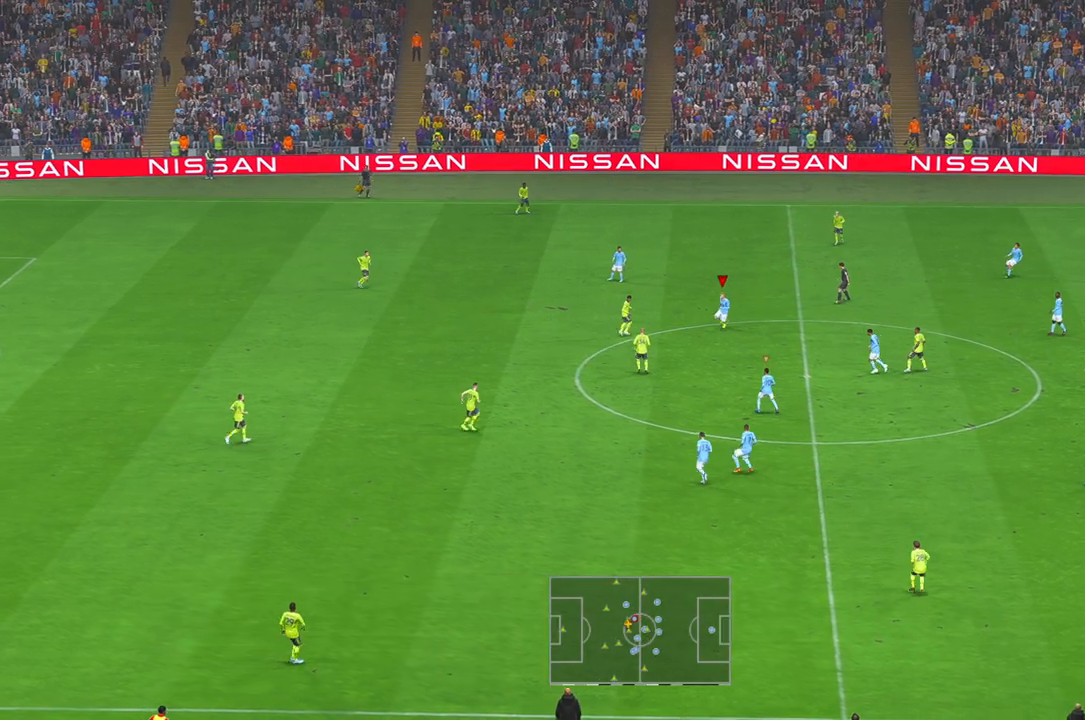
{"buttons": ["R2"], "left_stick": "down", "right_stick": "center", "events": [[133, "A", "down"], [167, "DPAD_UP", "down"], [167, "left_stick", "down"], [217, "A", "up"], [350, "DPAD_UP", "up"]]}
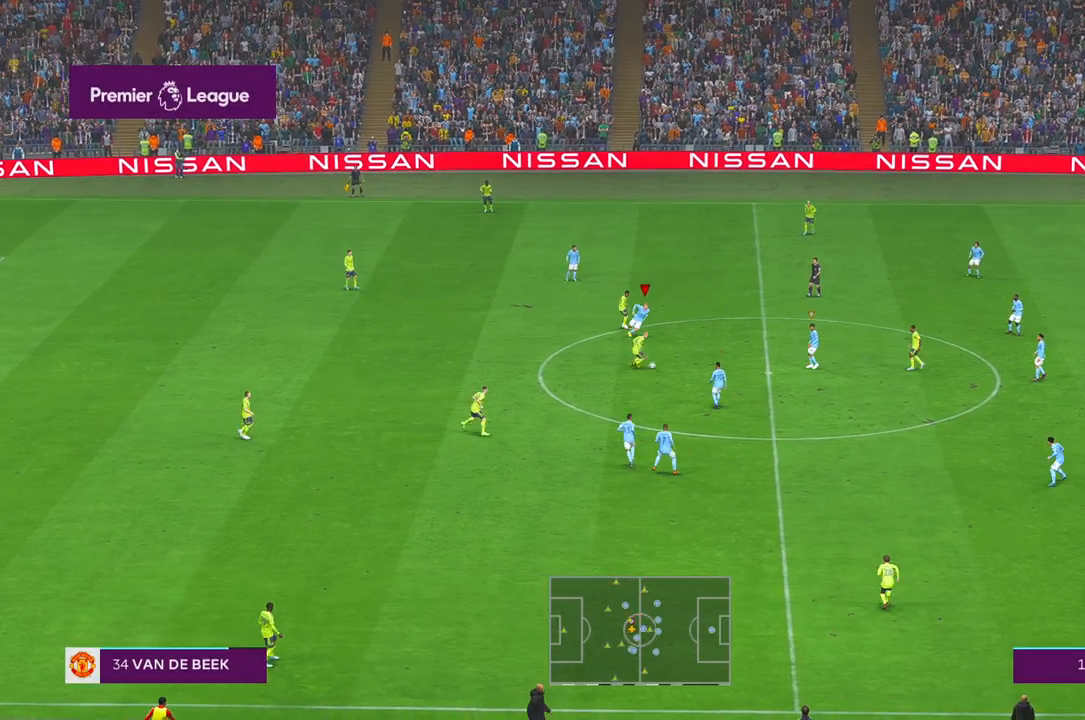
{"buttons": ["R2"], "left_stick": "up", "right_stick": "center", "events": [[183, "left_stick", "down-right"], [367, "L1", "down"], [433, "left_stick", "up"], [467, "L1", "up"]]}
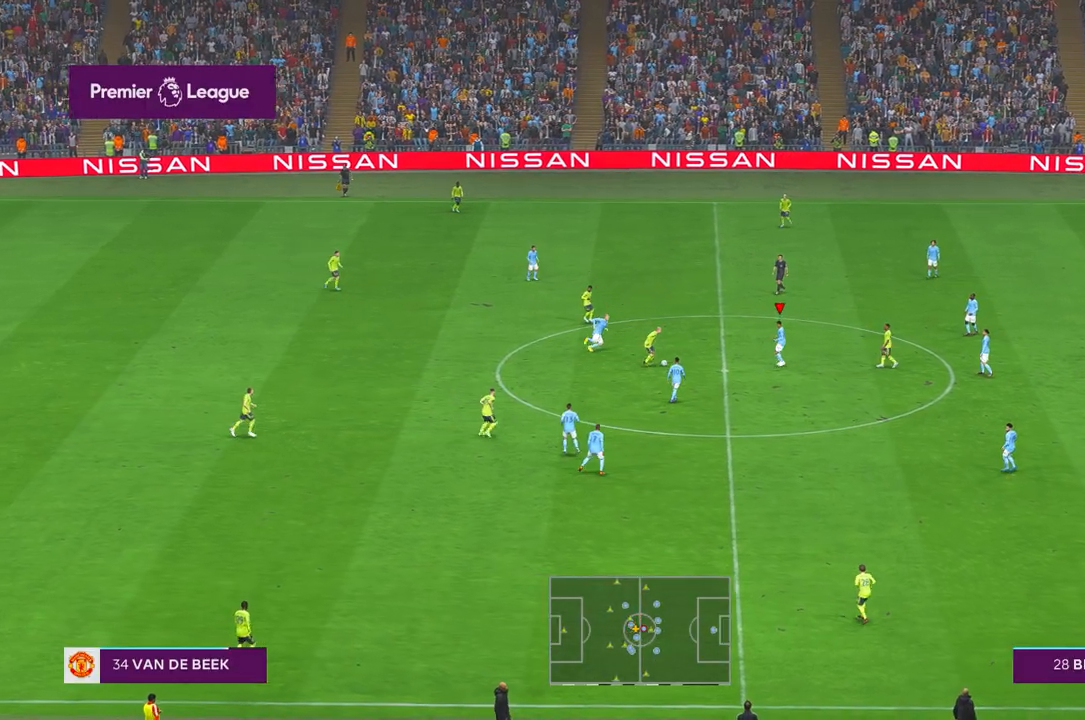
{"buttons": ["R2"], "left_stick": "down-left", "right_stick": "center", "events": [[67, "left_stick", "left"], [467, "left_stick", "down-left"]]}
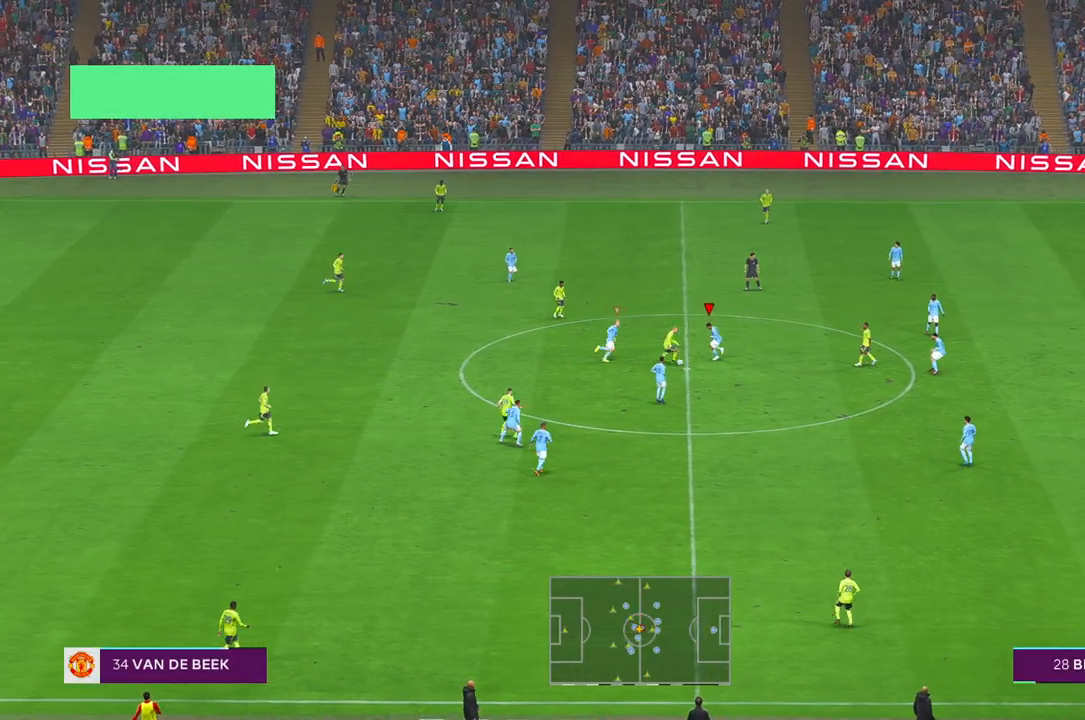
{"buttons": ["R2"], "left_stick": "down-left", "right_stick": "center", "events": []}
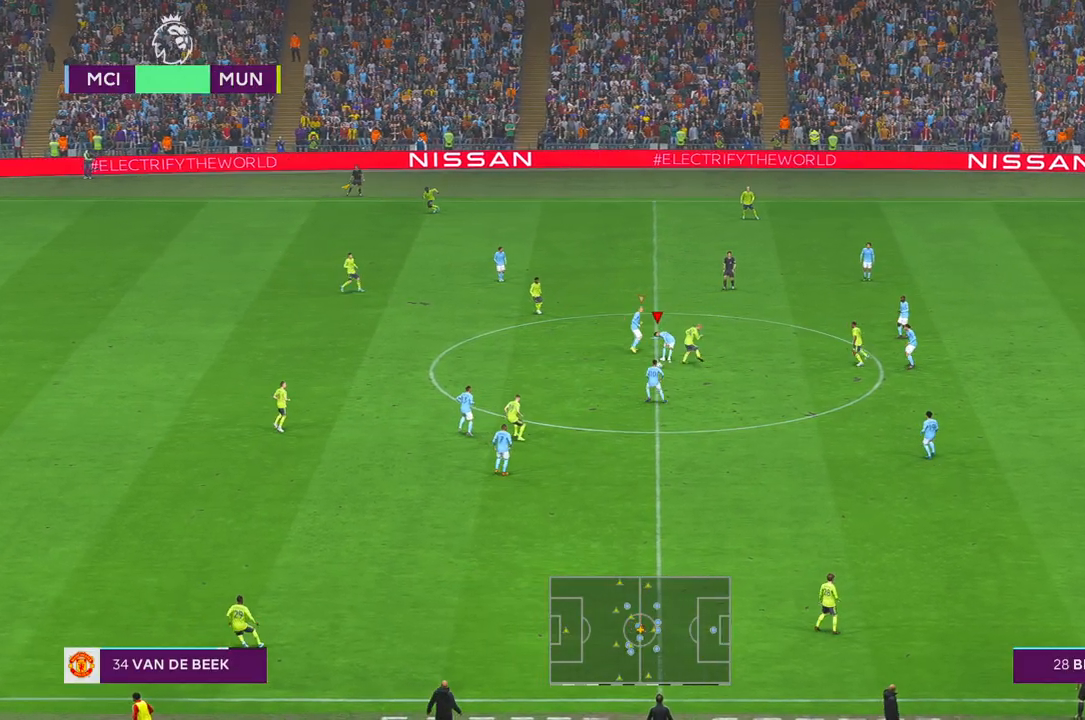
{"buttons": ["R2"], "left_stick": "left", "right_stick": "center", "events": [[183, "left_stick", "left"]]}
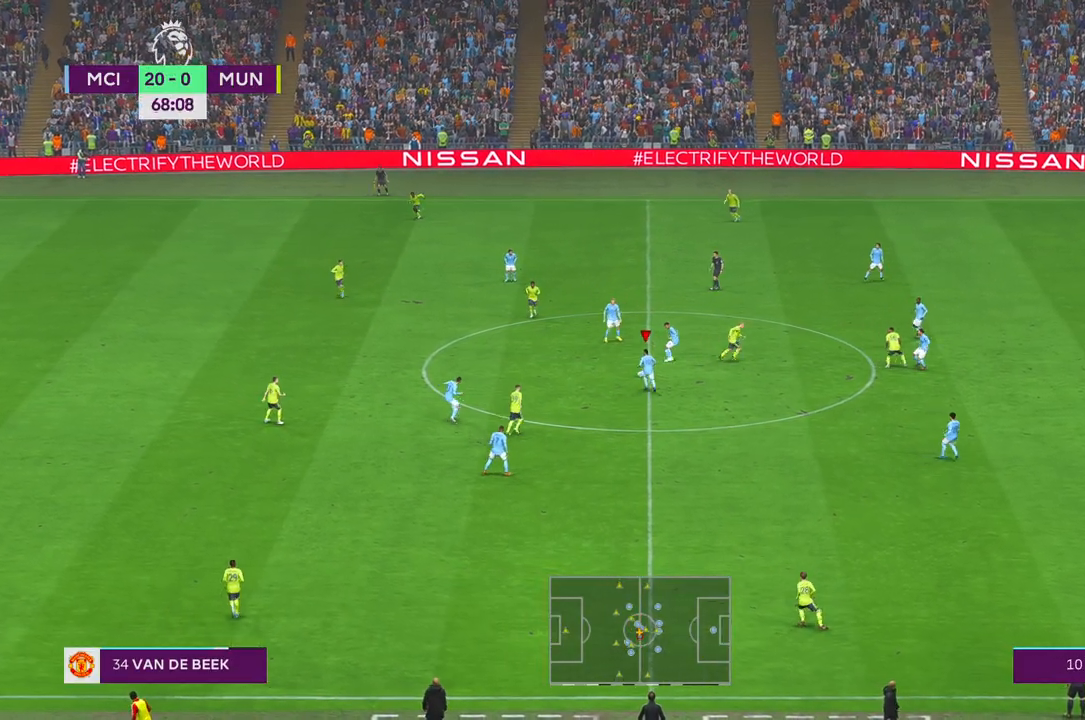
{"buttons": ["R2"], "left_stick": "up-left", "right_stick": "center", "events": [[150, "B", "down"], [267, "B", "up"], [317, "left_stick", "up-left"]]}
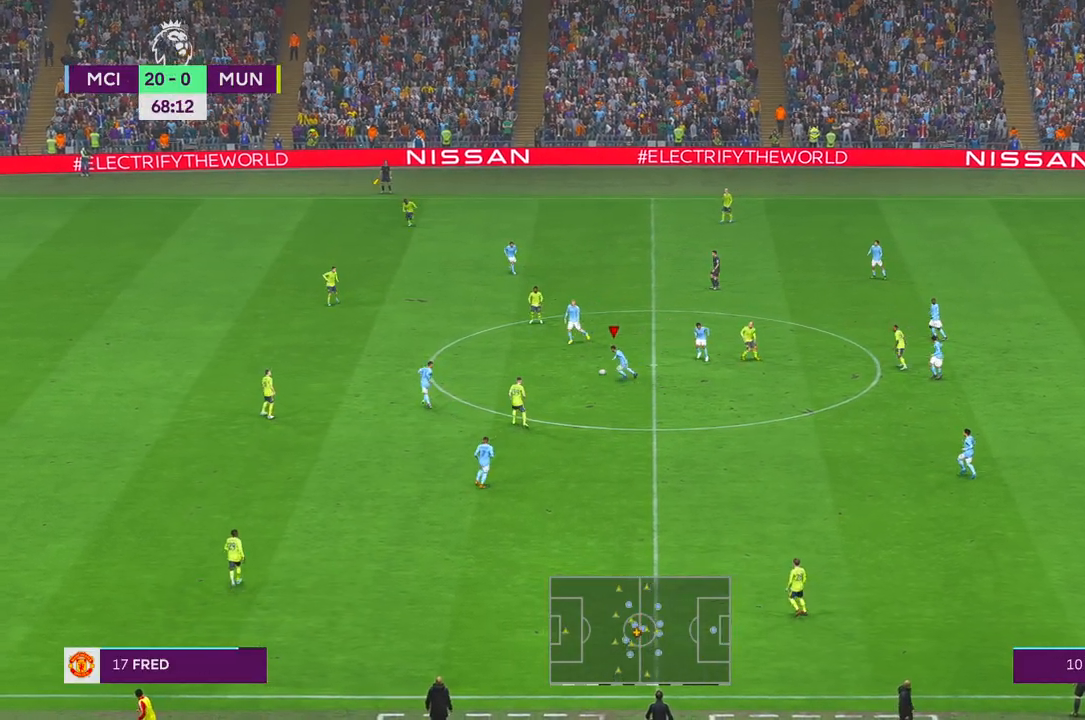
{"buttons": ["R2"], "left_stick": "left", "right_stick": "center", "events": [[300, "left_stick", "left"]]}